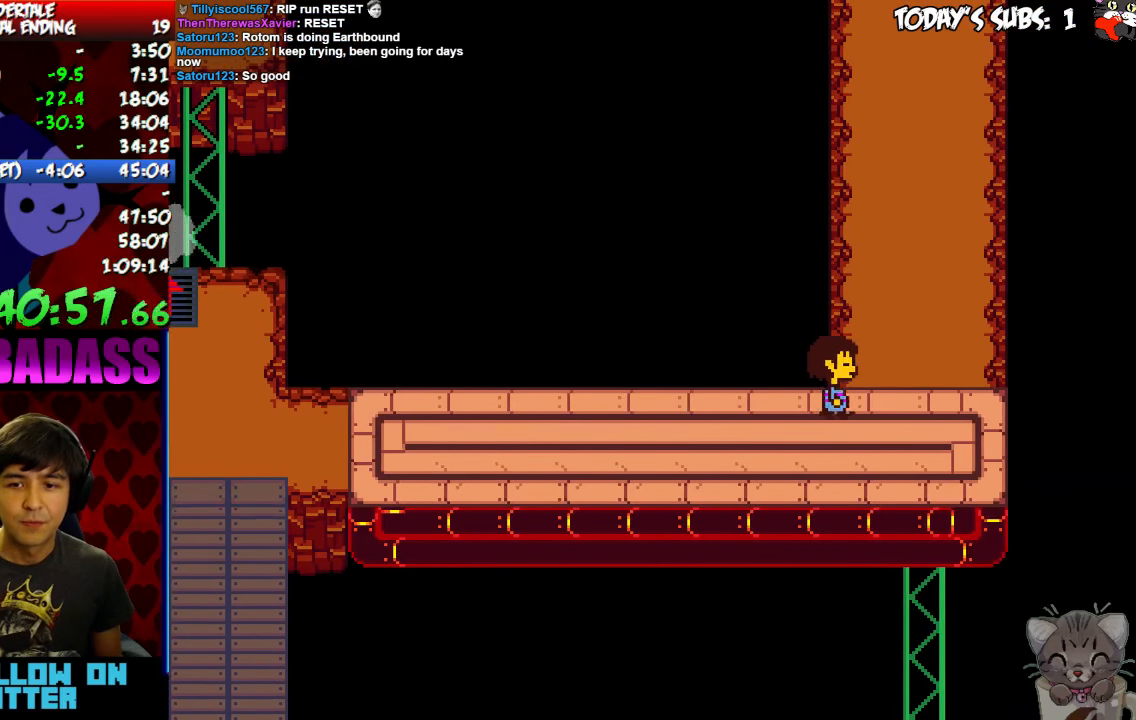
Gameplay with keyboard; each line is a JSON object with the keys held at the frame after it. "events" lists presses ("down") and releases ("up") of "c", "down", "escape", "left", "return", "right", "shift", "up", "x" and "z" between this image and that frame as [ms after this image, input, new state], when the widget could be followed in between. No other keys are recorded. Mouse input is not recorded.
{"keys": ["up", "z"]}
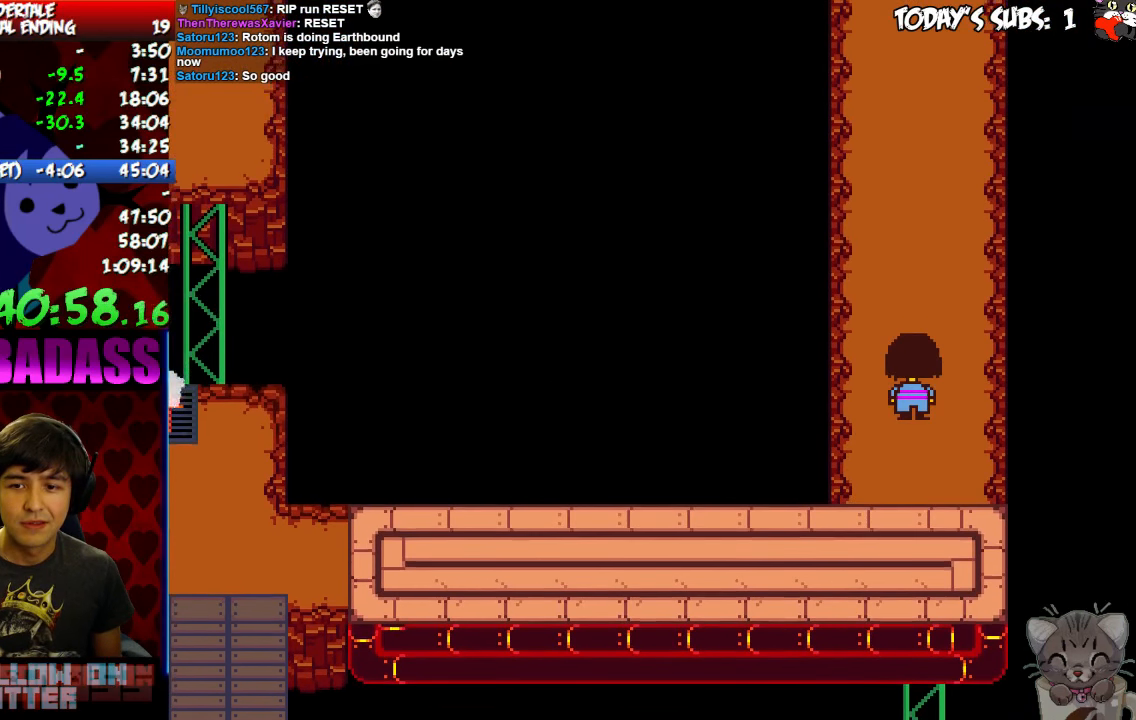
{"keys": ["up", "z"], "events": [[34, "z", "up"], [267, "z", "down"], [334, "x", "down"], [334, "z", "up"], [400, "x", "up"], [467, "z", "down"]]}
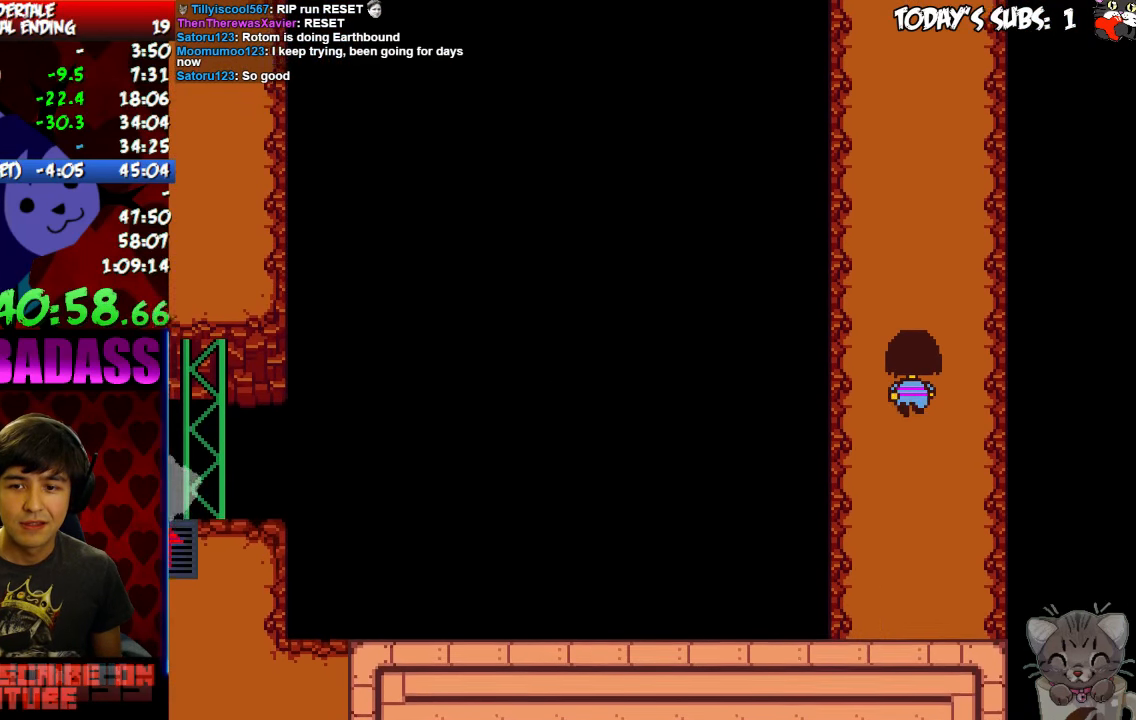
{"keys": ["up", "z"], "events": [[34, "x", "down"], [34, "z", "up"], [100, "x", "up"], [134, "z", "down"], [200, "x", "down"], [200, "z", "up"], [267, "x", "up"], [400, "x", "down"], [467, "x", "up"], [500, "z", "down"]]}
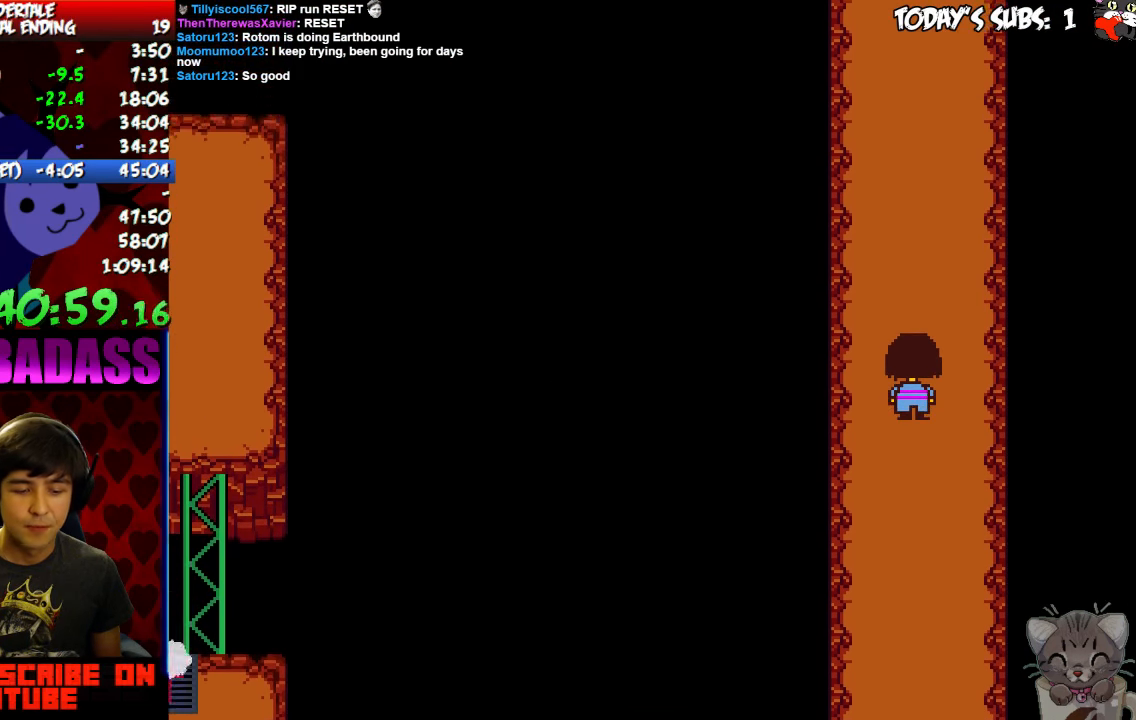
{"keys": ["up"], "events": [[67, "z", "up"], [100, "x", "down"], [167, "x", "up"]]}
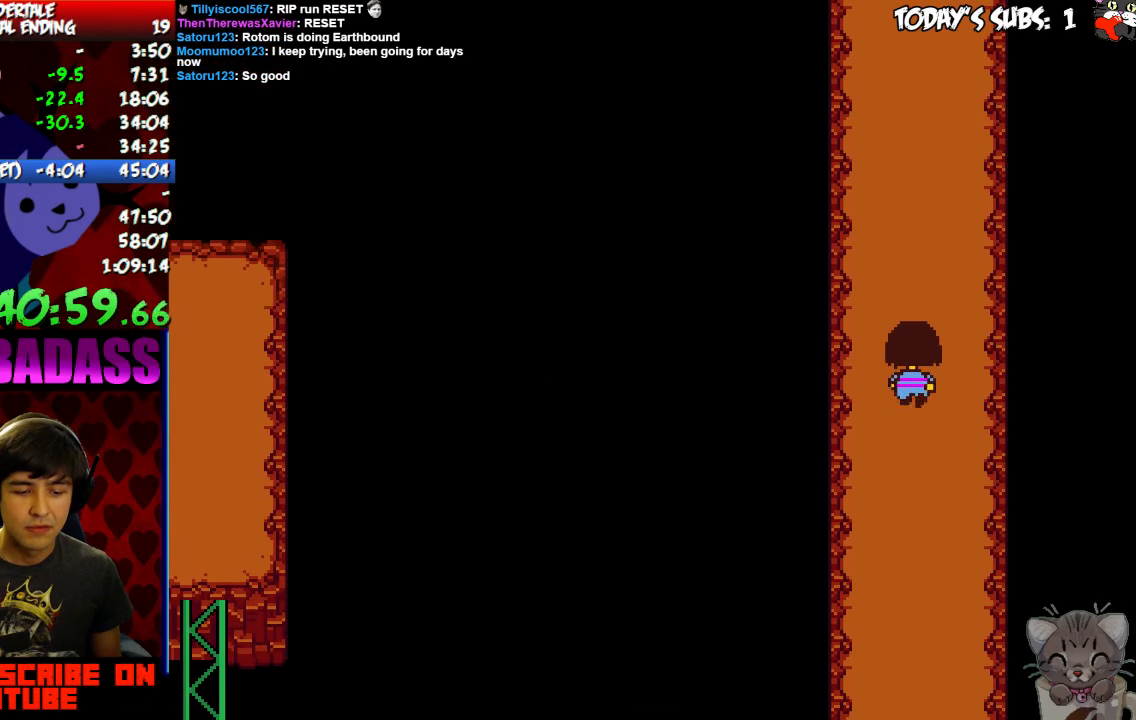
{"keys": ["up"]}
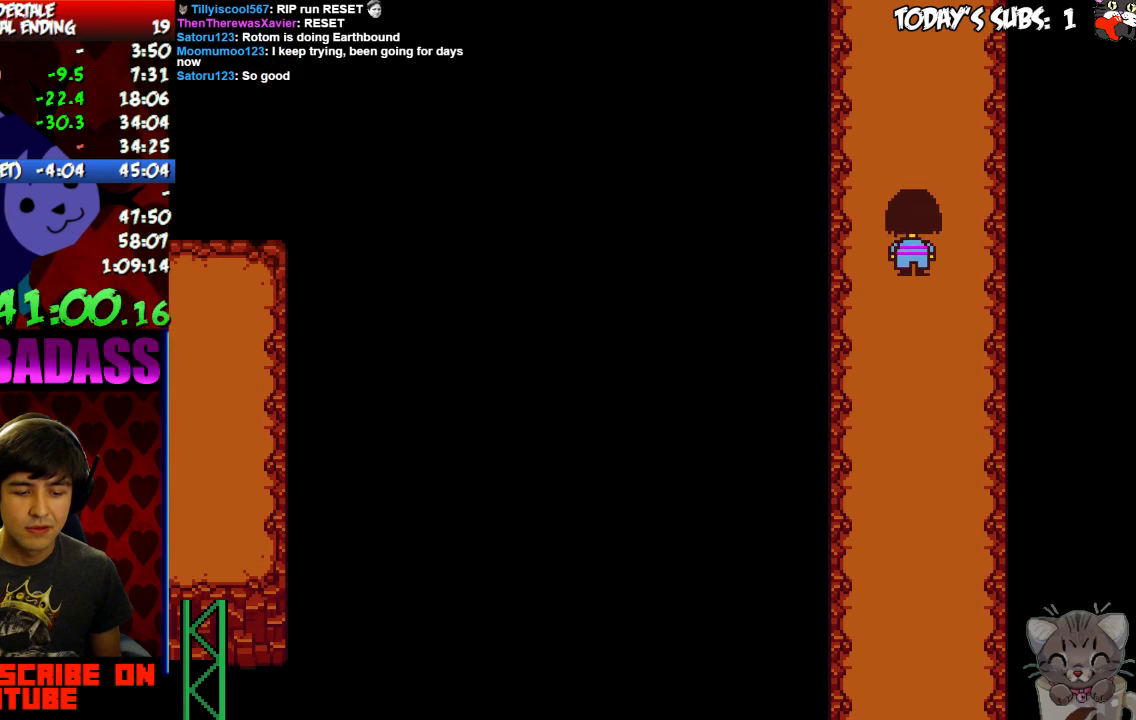
{"keys": ["up"], "events": []}
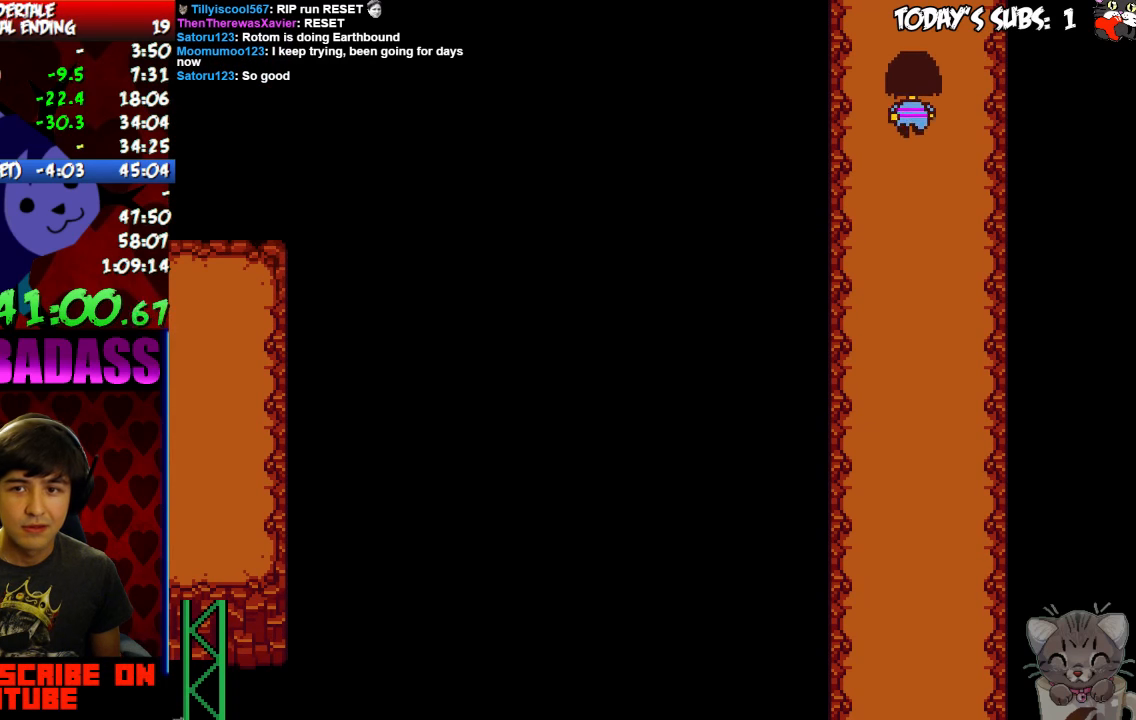
{"keys": ["up"], "events": []}
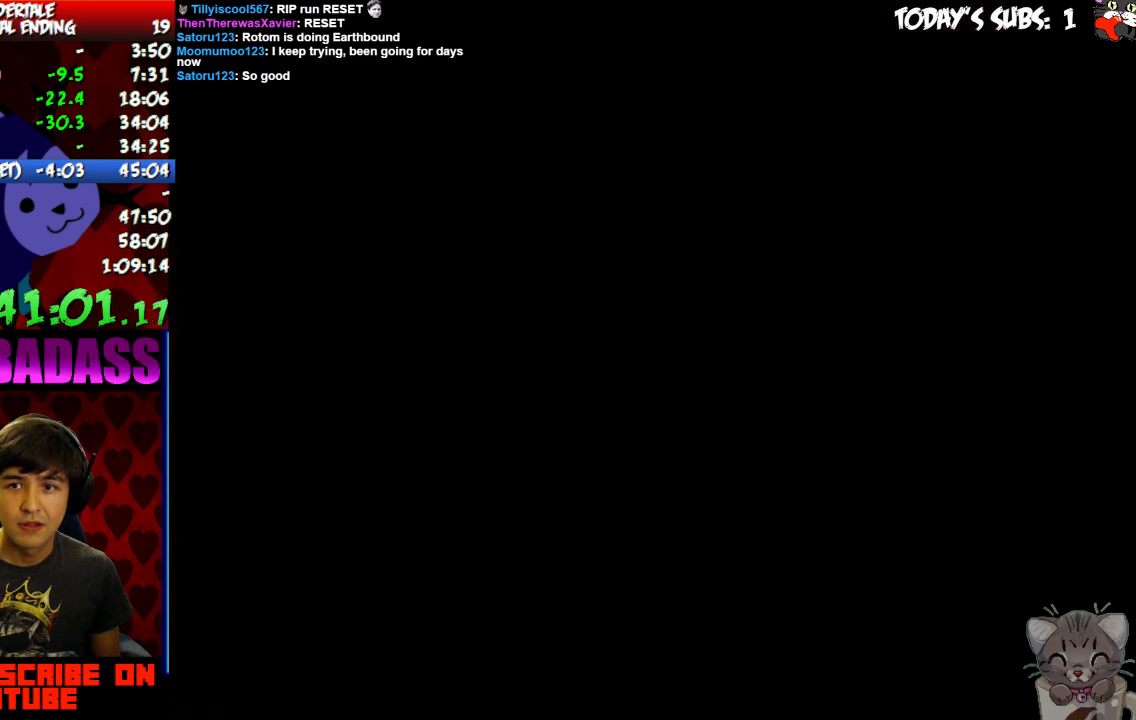
{"keys": ["left", "up"], "events": [[433, "left", "down"]]}
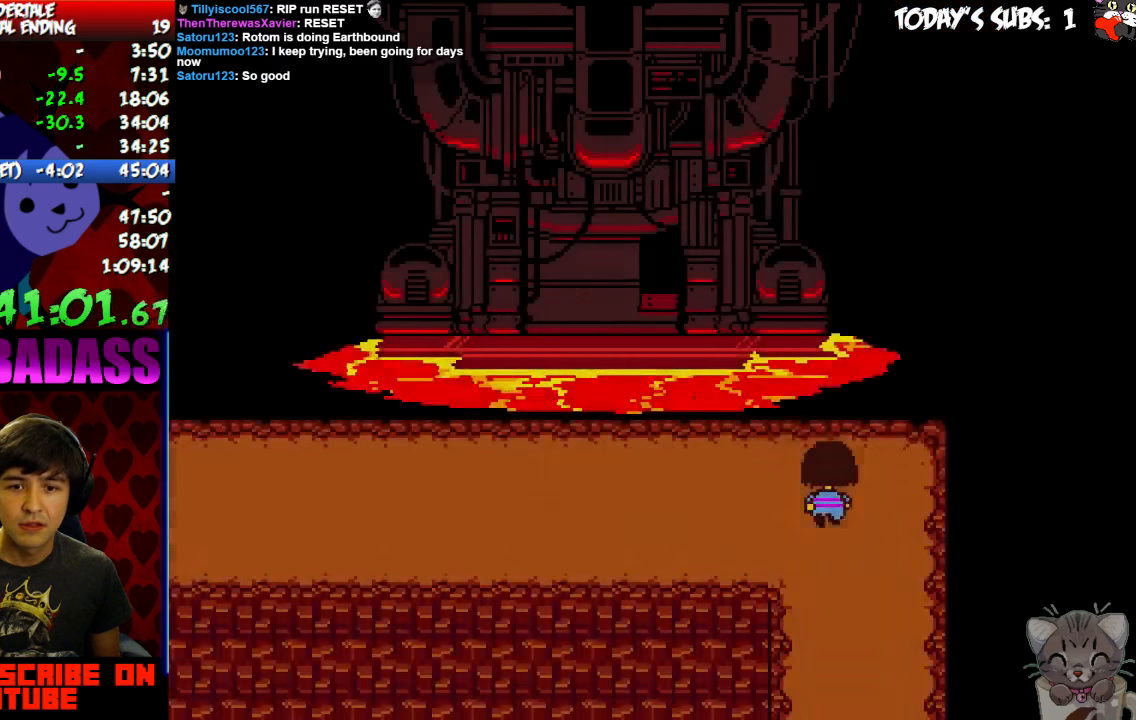
{"keys": ["left"], "events": [[167, "up", "up"]]}
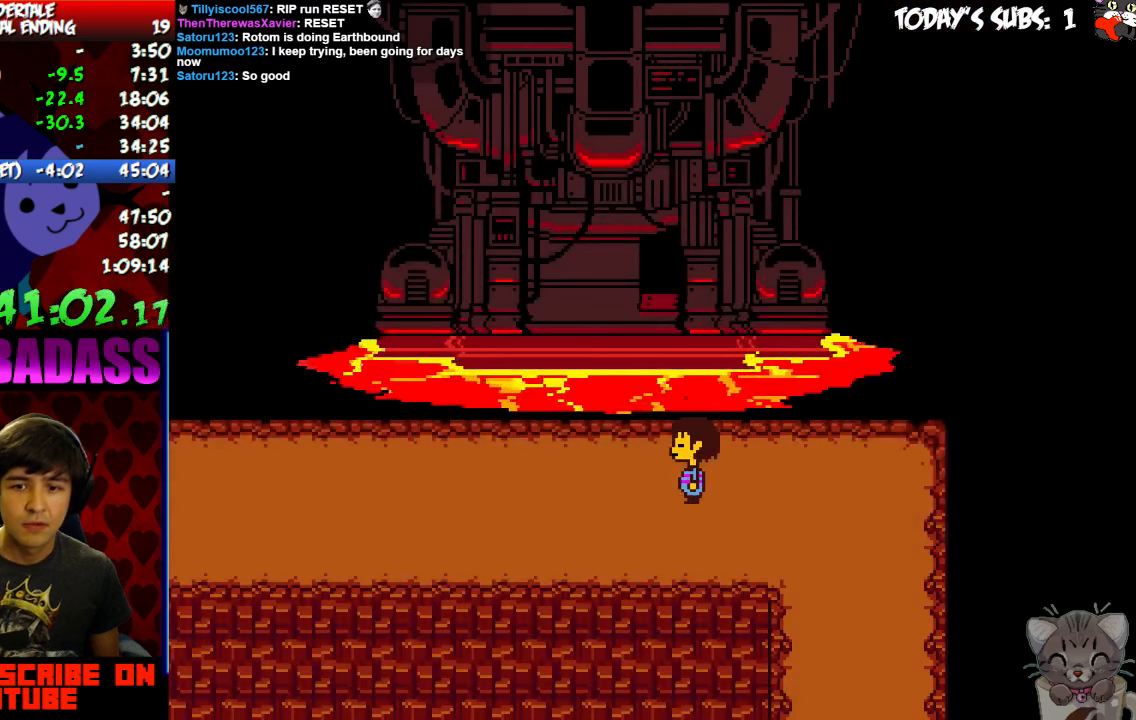
{"keys": ["left", "return", "shift"], "events": [[300, "z", "down"], [400, "x", "down"], [400, "z", "up"], [467, "return", "down"], [467, "shift", "down"], [467, "x", "up"]]}
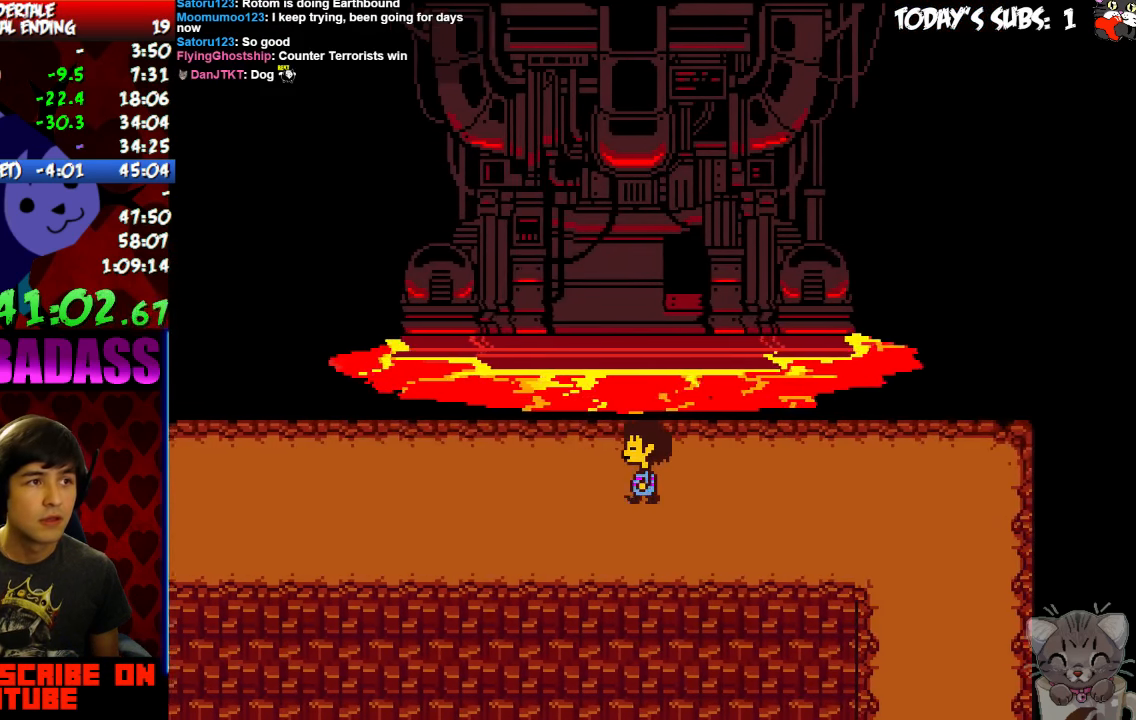
{"keys": ["left", "z"], "events": [[33, "return", "up"], [33, "shift", "up"], [67, "z", "down"], [100, "x", "down"], [133, "z", "up"], [167, "return", "down"], [200, "x", "up"], [233, "return", "up"], [233, "shift", "down"], [267, "shift", "up"], [300, "z", "down"], [333, "x", "down"], [367, "x", "up"], [367, "z", "up"], [400, "return", "down"], [433, "shift", "down"], [467, "return", "up"], [467, "shift", "up"], [500, "z", "down"]]}
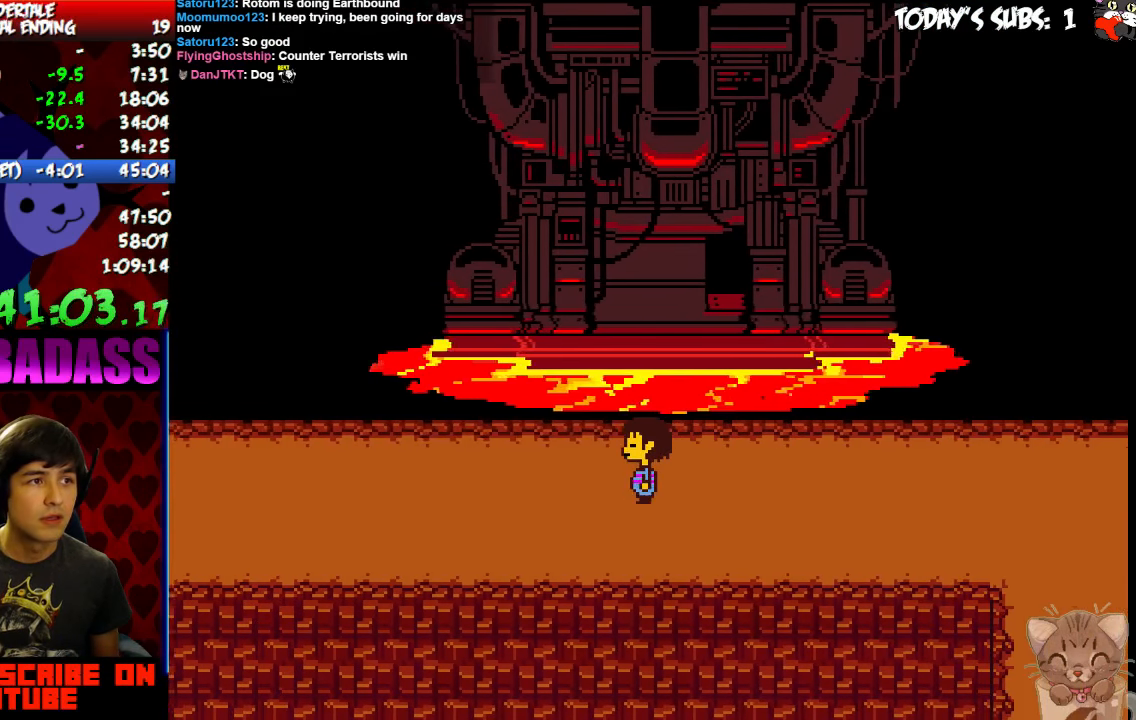
{"keys": ["left", "x"], "events": [[67, "x", "down"], [67, "z", "up"], [100, "return", "down"], [100, "shift", "down"], [133, "x", "up"], [167, "shift", "up"], [200, "return", "up"], [233, "z", "down"], [300, "x", "down"], [300, "z", "up"], [333, "return", "down"], [333, "x", "up"], [367, "return", "up"], [400, "z", "down"], [500, "x", "down"], [500, "z", "up"]]}
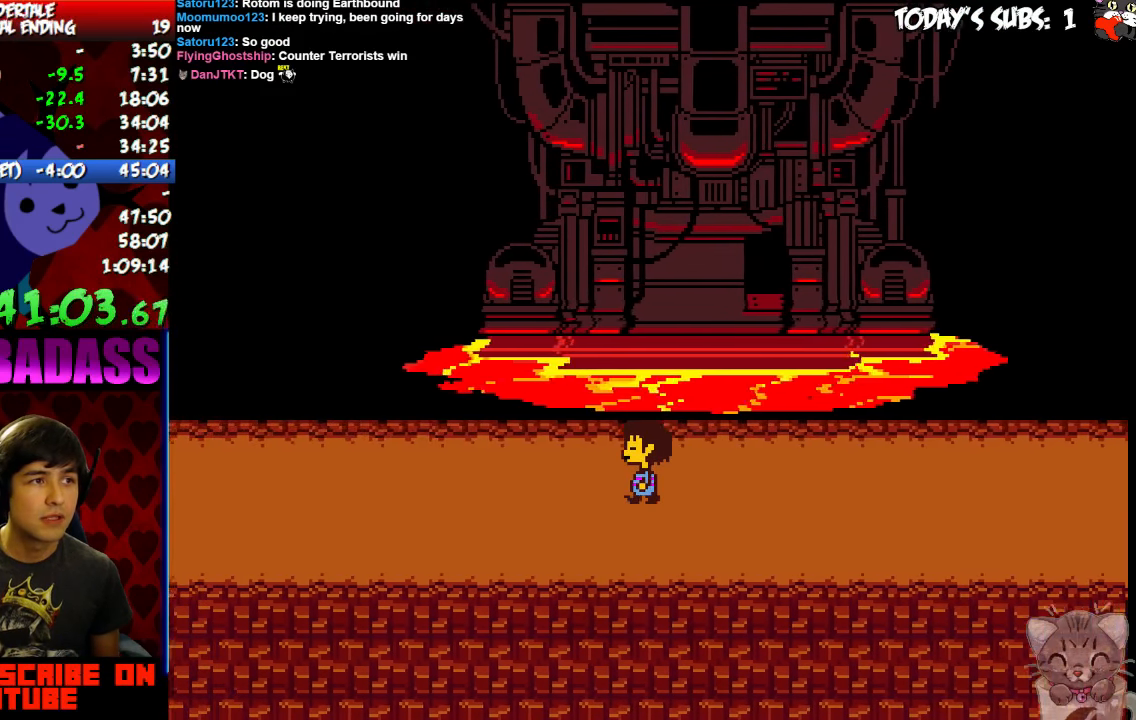
{"keys": ["left", "return", "shift"], "events": [[33, "return", "down"], [33, "x", "up"], [67, "return", "up"], [133, "z", "down"], [200, "x", "down"], [200, "z", "up"], [233, "x", "up"], [267, "return", "down"], [267, "shift", "down"], [333, "return", "up"], [333, "shift", "up"], [400, "x", "down"], [467, "return", "down"], [467, "shift", "down"], [467, "x", "up"]]}
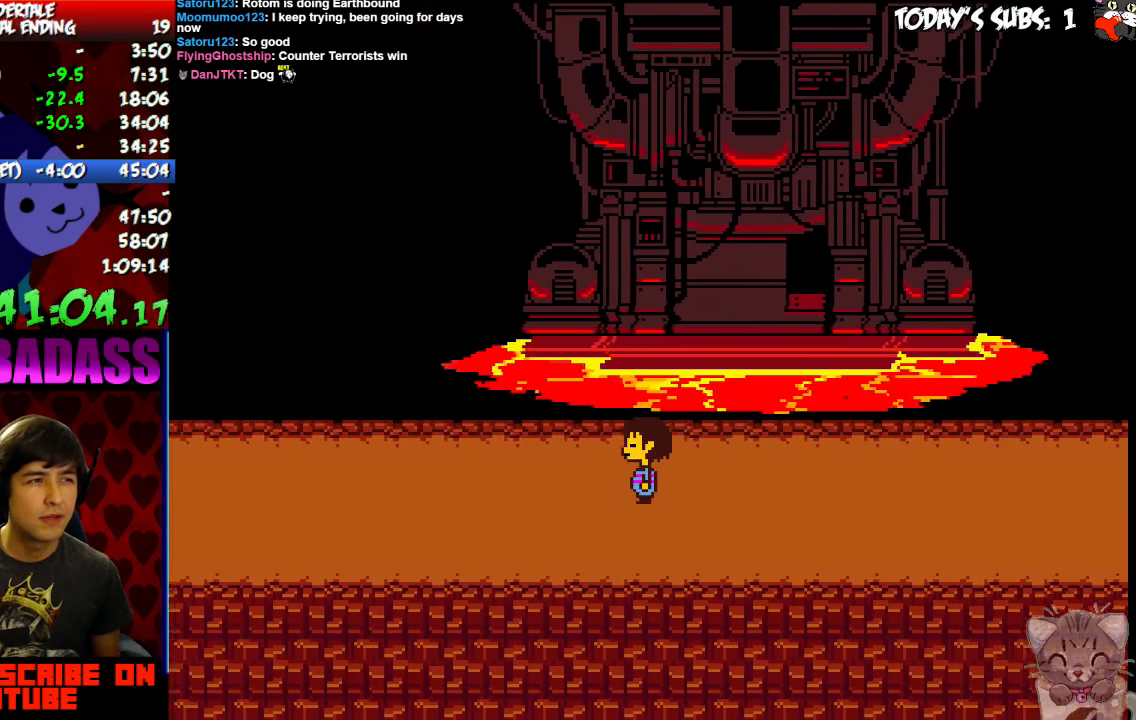
{"keys": ["left"]}
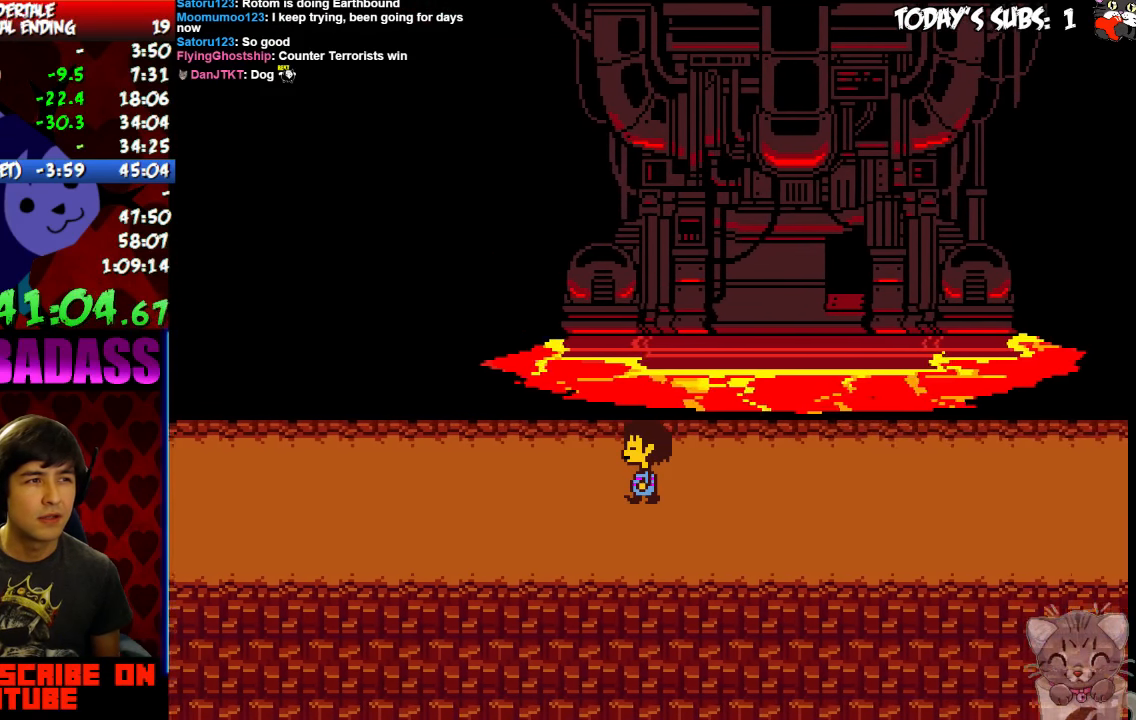
{"keys": ["left", "return", "shift"], "events": [[33, "x", "down"], [67, "x", "up"], [100, "return", "down"], [100, "shift", "down"], [133, "return", "up"], [167, "shift", "up"], [200, "z", "down"], [233, "x", "down"], [267, "x", "up"], [267, "z", "up"], [300, "return", "down"], [400, "return", "up"], [400, "z", "down"], [433, "x", "down"], [467, "z", "up"], [500, "return", "down"], [500, "shift", "down"], [500, "x", "up"]]}
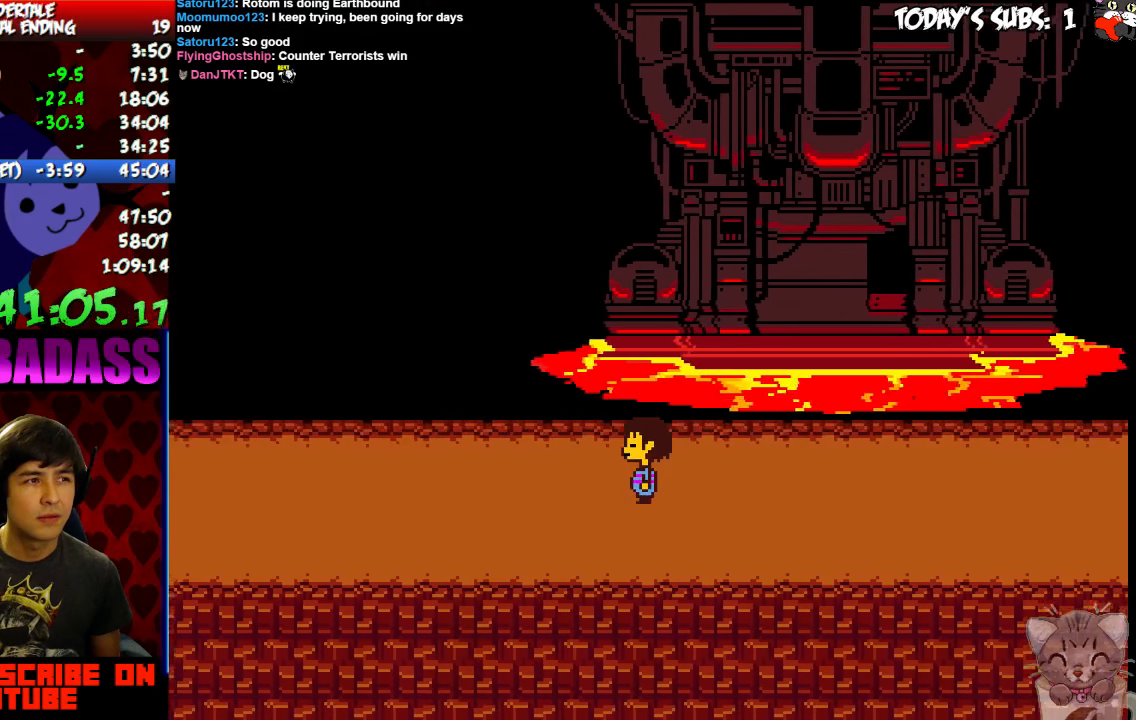
{"keys": ["left", "return", "shift"], "events": [[67, "shift", "up"], [100, "return", "up"], [166, "x", "down"], [233, "return", "down"], [233, "shift", "down"], [233, "x", "up"], [266, "return", "up"], [300, "shift", "up"], [333, "z", "down"], [366, "x", "down"], [400, "z", "up"], [433, "x", "up"], [466, "return", "down"], [466, "shift", "down"]]}
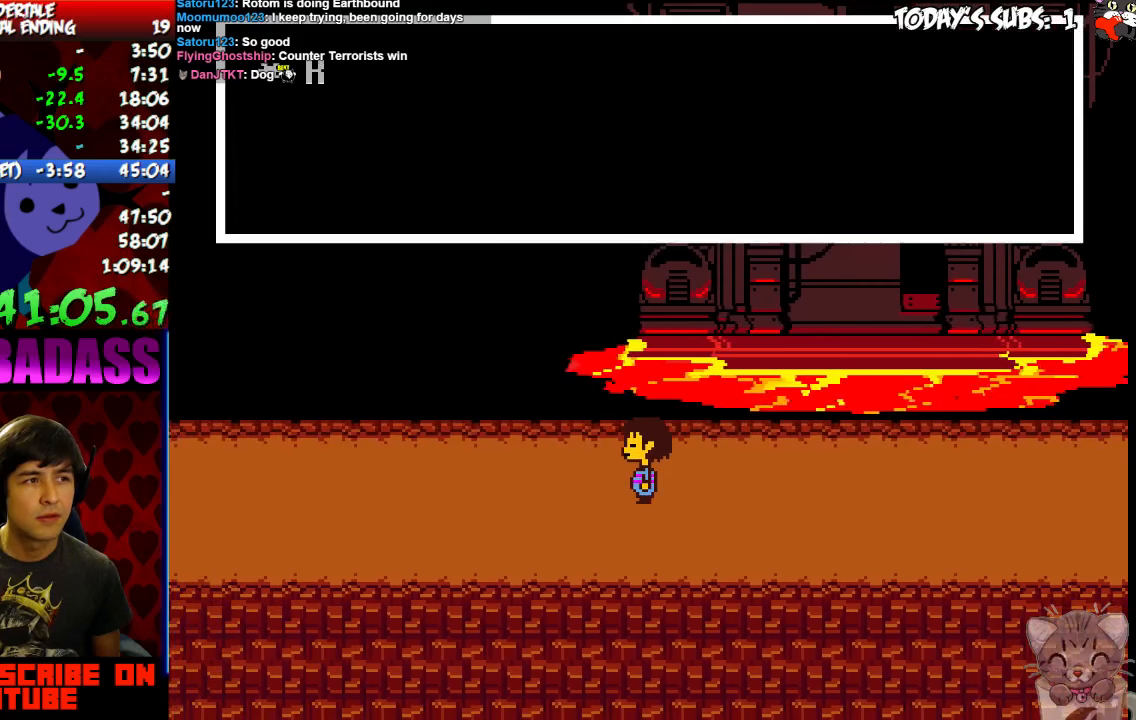
{"keys": ["left", "x"], "events": [[33, "return", "up"], [33, "shift", "up"], [33, "z", "down"], [66, "x", "down"], [100, "z", "up"], [166, "return", "down"], [166, "x", "up"], [233, "return", "up"], [266, "z", "down"], [300, "x", "down"], [333, "z", "up"], [366, "return", "down"], [366, "x", "up"], [400, "return", "up"], [500, "x", "down"]]}
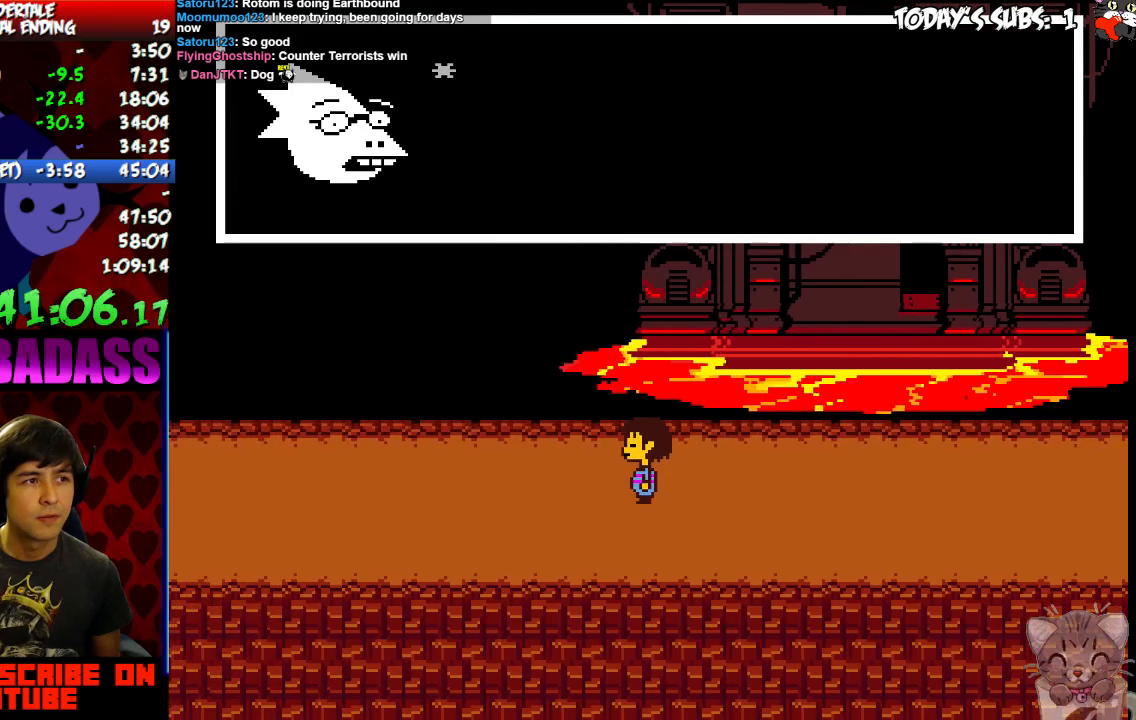
{"keys": ["left", "return"], "events": [[66, "return", "down"], [66, "x", "up"], [100, "return", "up"], [166, "z", "down"], [233, "x", "down"], [233, "z", "up"], [266, "return", "down"], [266, "x", "up"], [300, "return", "up"], [400, "x", "down"], [466, "return", "down"], [466, "x", "up"]]}
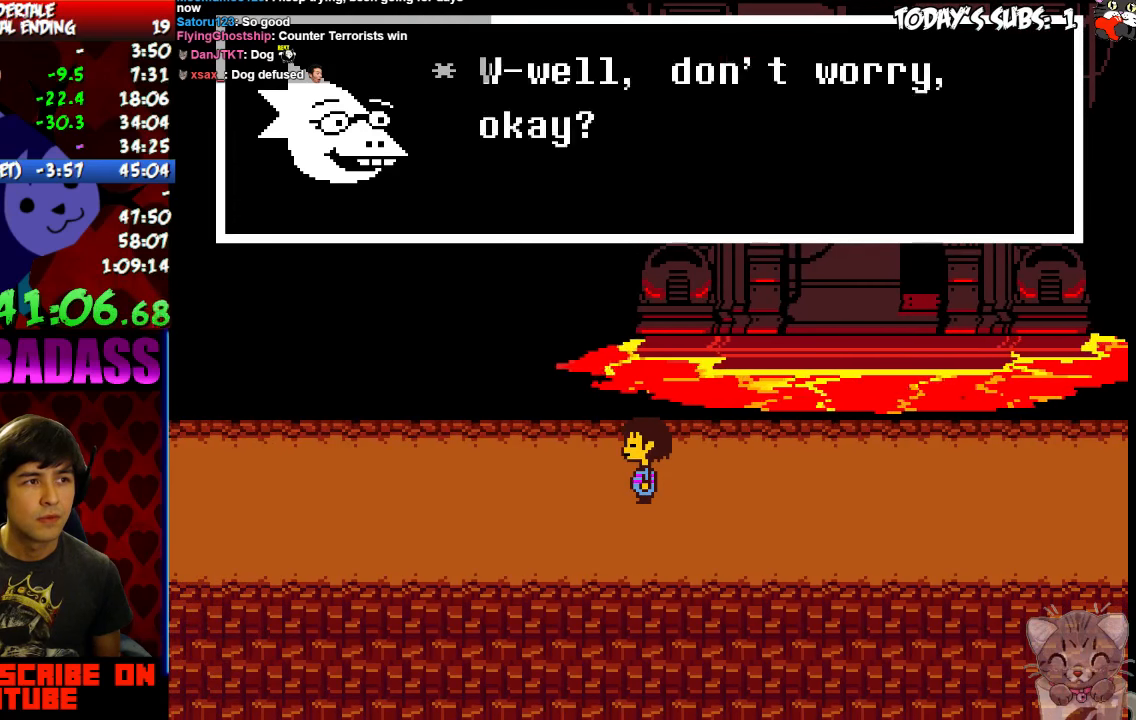
{"keys": ["left", "x"]}
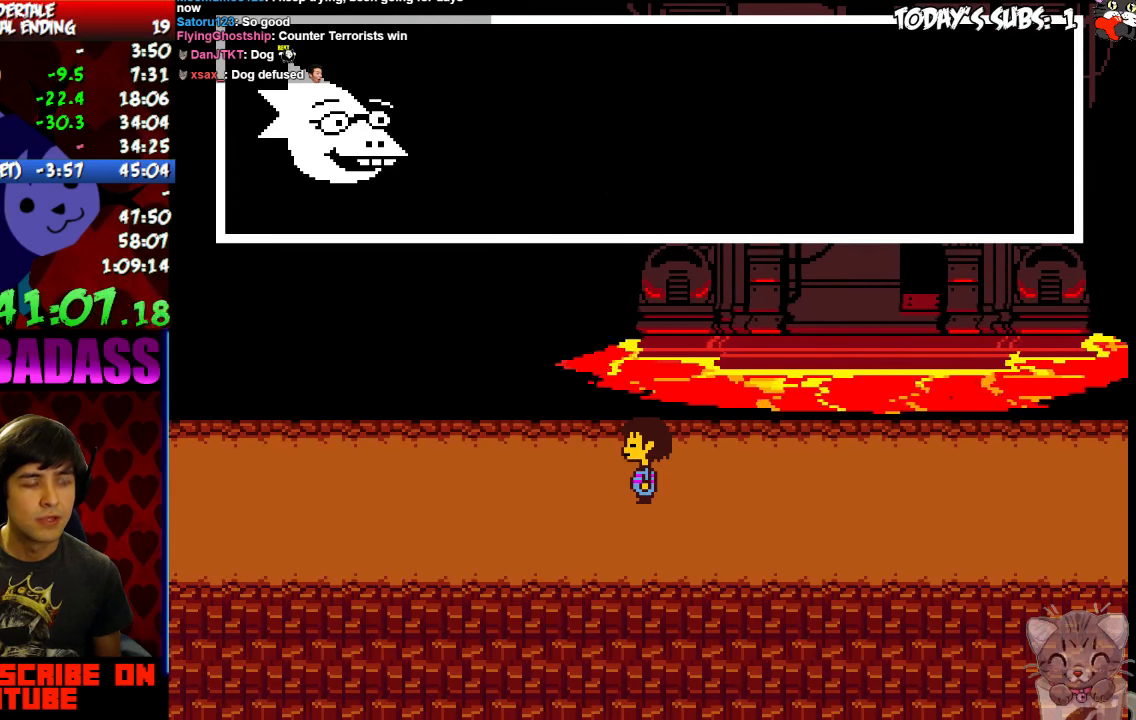
{"keys": ["left"], "events": [[33, "return", "down"], [33, "shift", "down"], [33, "x", "up"], [100, "return", "up"], [100, "shift", "up"], [133, "z", "down"], [166, "x", "down"], [200, "z", "up"], [233, "return", "down"], [233, "shift", "down"], [233, "x", "up"], [300, "return", "up"], [300, "shift", "up"], [333, "z", "down"], [366, "x", "down"], [366, "z", "up"], [400, "shift", "down"], [433, "return", "down"], [433, "x", "up"], [466, "return", "up"], [500, "shift", "up"]]}
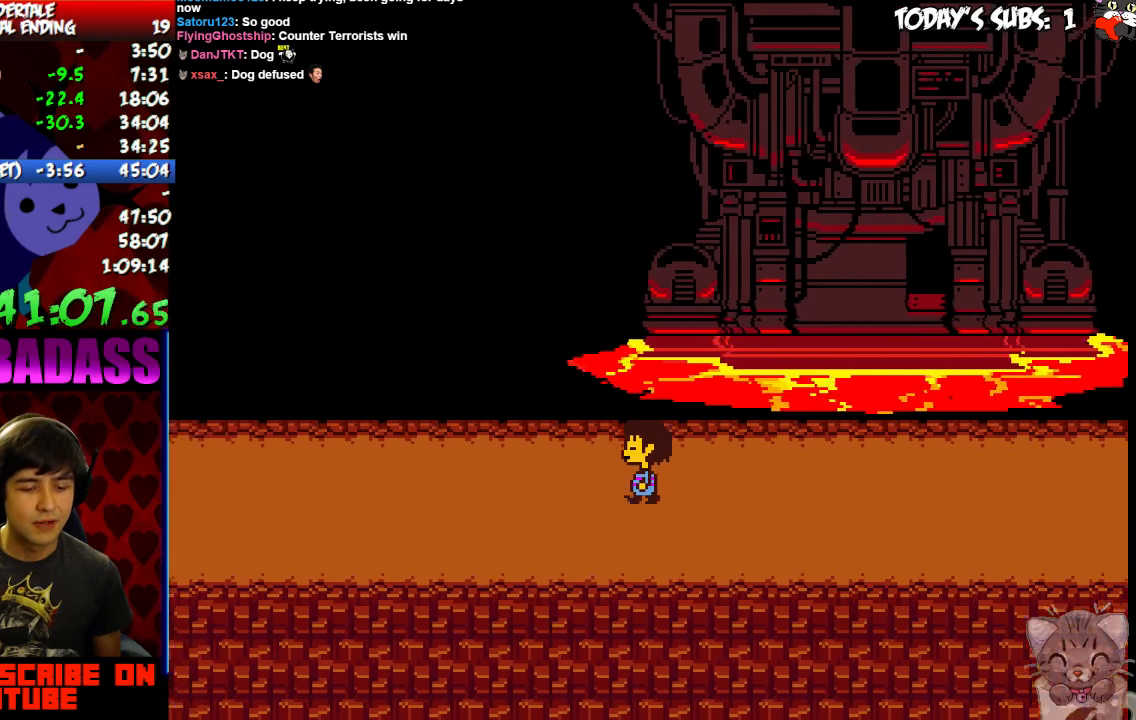
{"keys": ["left"], "events": [[66, "x", "down"], [133, "return", "down"], [133, "x", "up"], [166, "return", "up"], [200, "z", "down"], [233, "z", "up"], [266, "x", "down"], [300, "x", "up"]]}
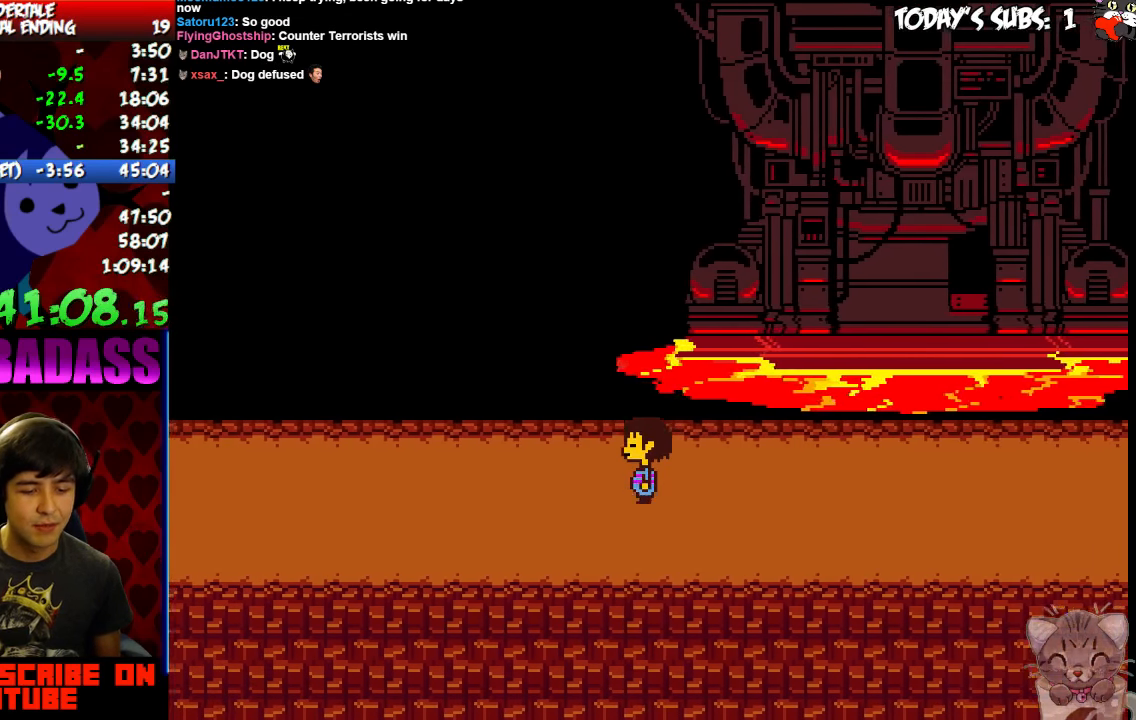
{"keys": ["left"], "events": [[366, "z", "down"], [400, "x", "down"], [400, "z", "up"], [466, "x", "up"]]}
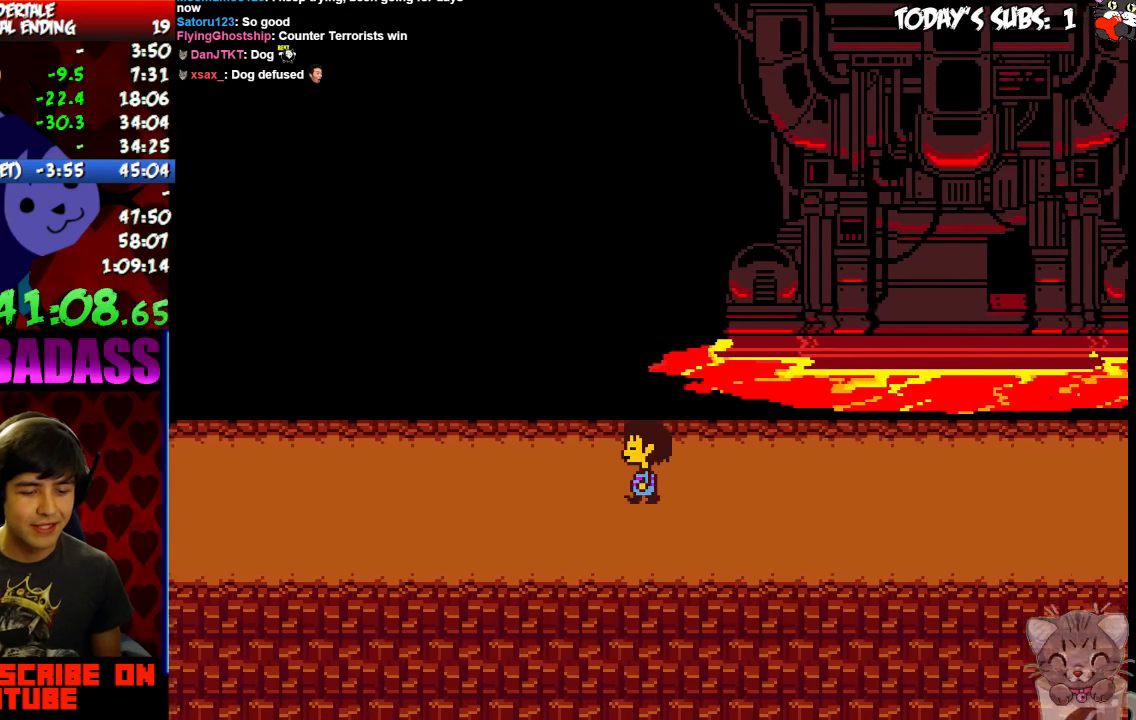
{"keys": ["left", "x"], "events": [[33, "z", "down"], [66, "z", "up"], [100, "x", "down"], [166, "x", "up"], [233, "z", "down"], [266, "z", "up"], [300, "x", "down"], [366, "x", "up"], [433, "z", "down"], [466, "z", "up"], [500, "x", "down"]]}
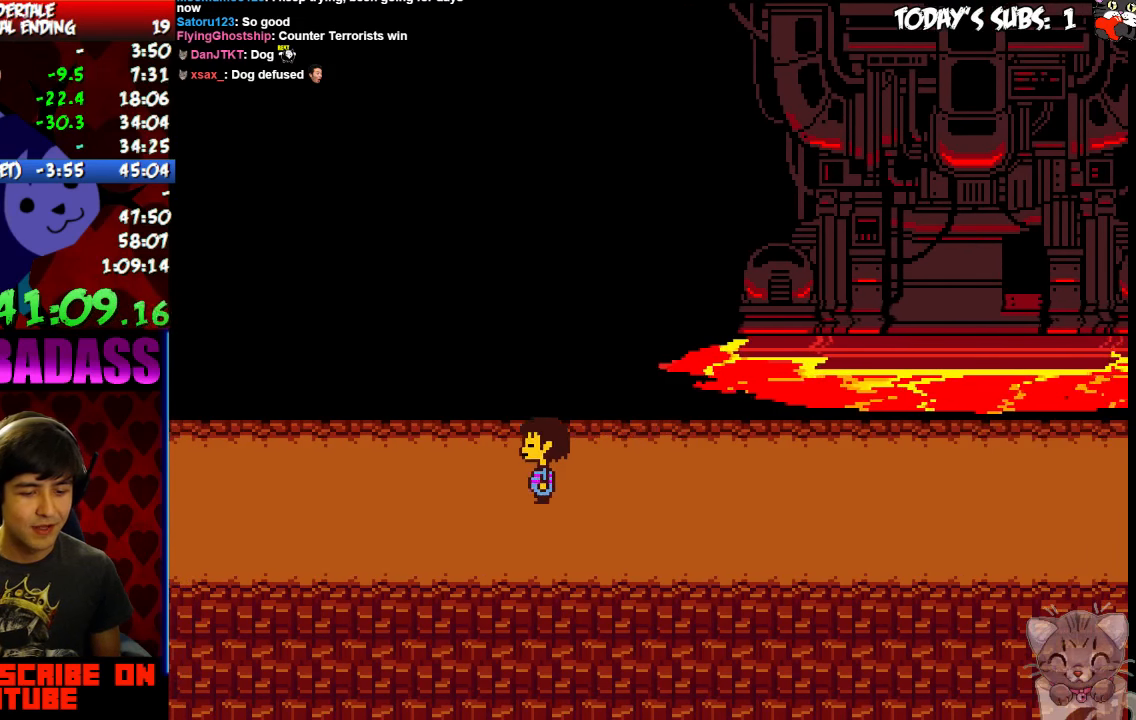
{"keys": ["left"]}
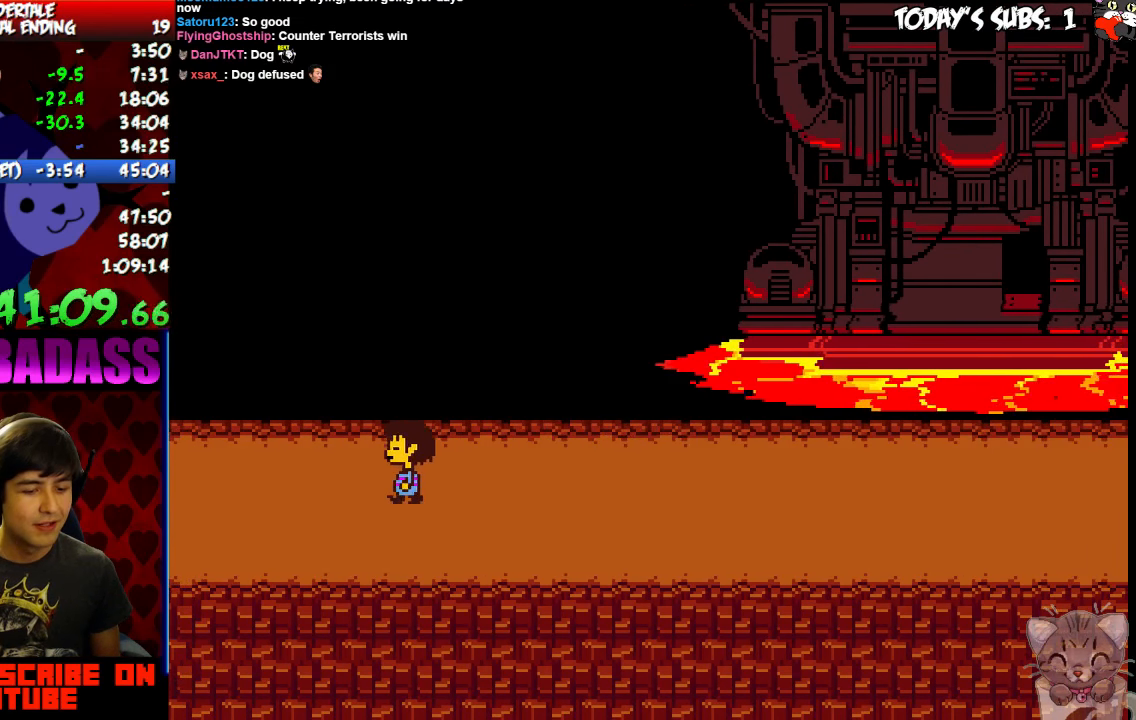
{"keys": ["left"], "events": [[66, "x", "down"], [133, "x", "up"], [200, "z", "down"], [233, "z", "up"], [266, "x", "down"], [333, "x", "up"], [466, "x", "down"], [500, "x", "up"]]}
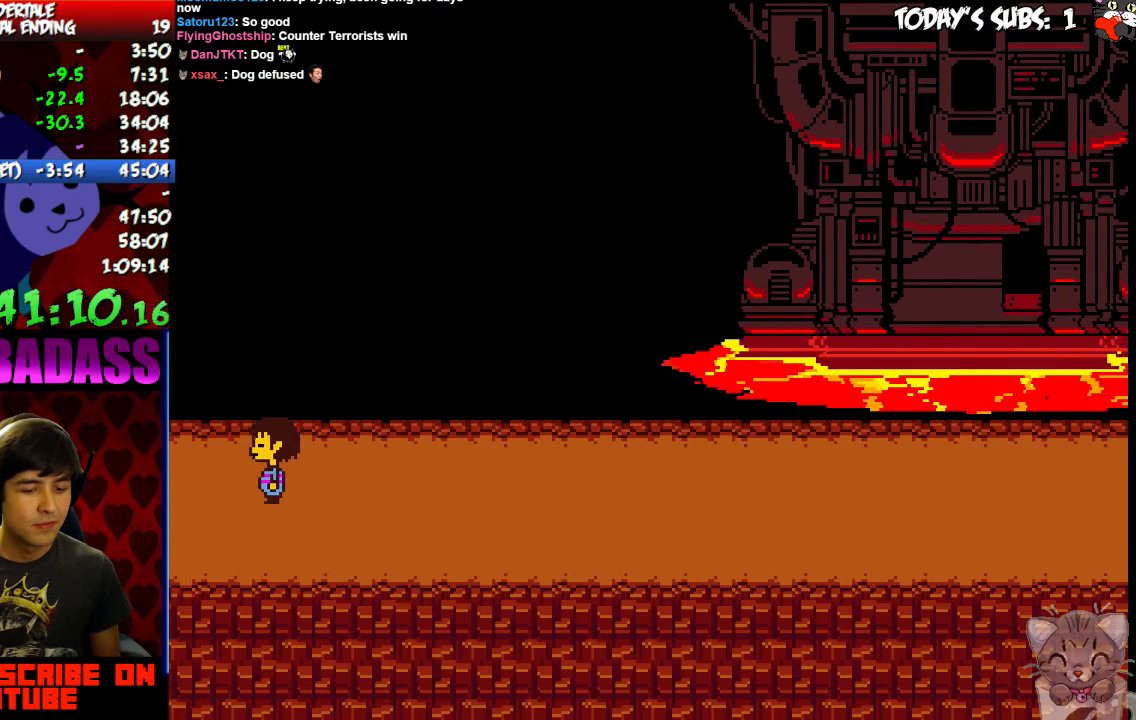
{"keys": ["left"], "events": [[100, "z", "down"], [166, "x", "down"], [166, "z", "up"], [200, "x", "up"]]}
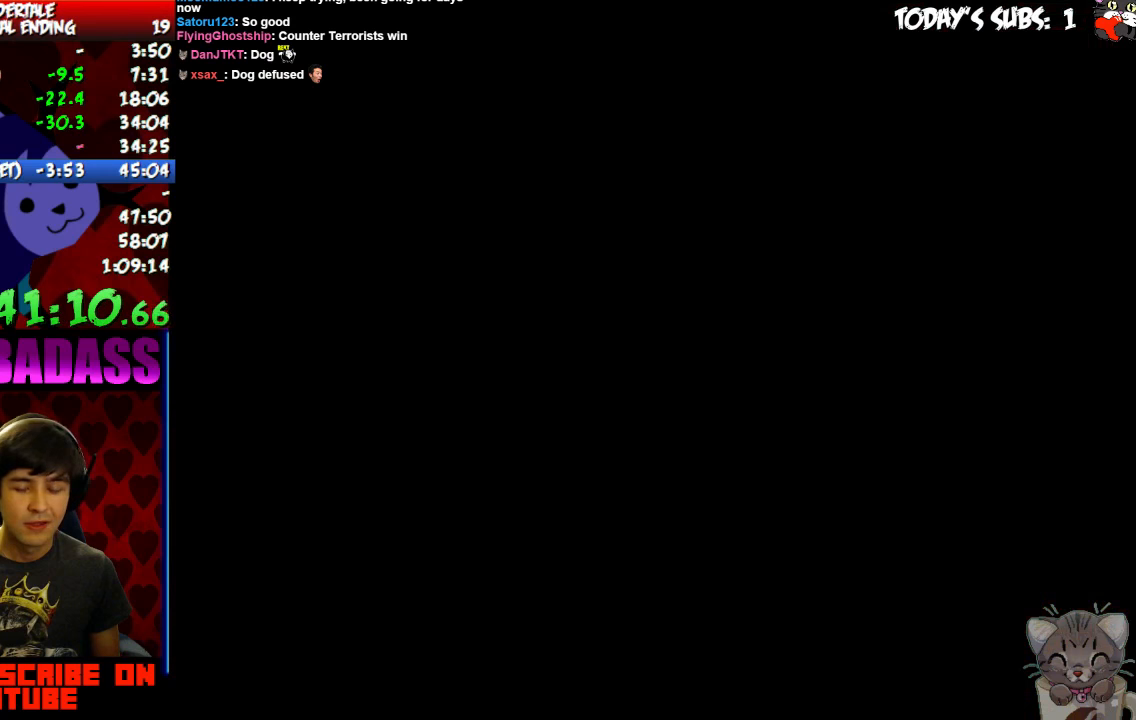
{"keys": ["left", "up"], "events": [[467, "up", "down"]]}
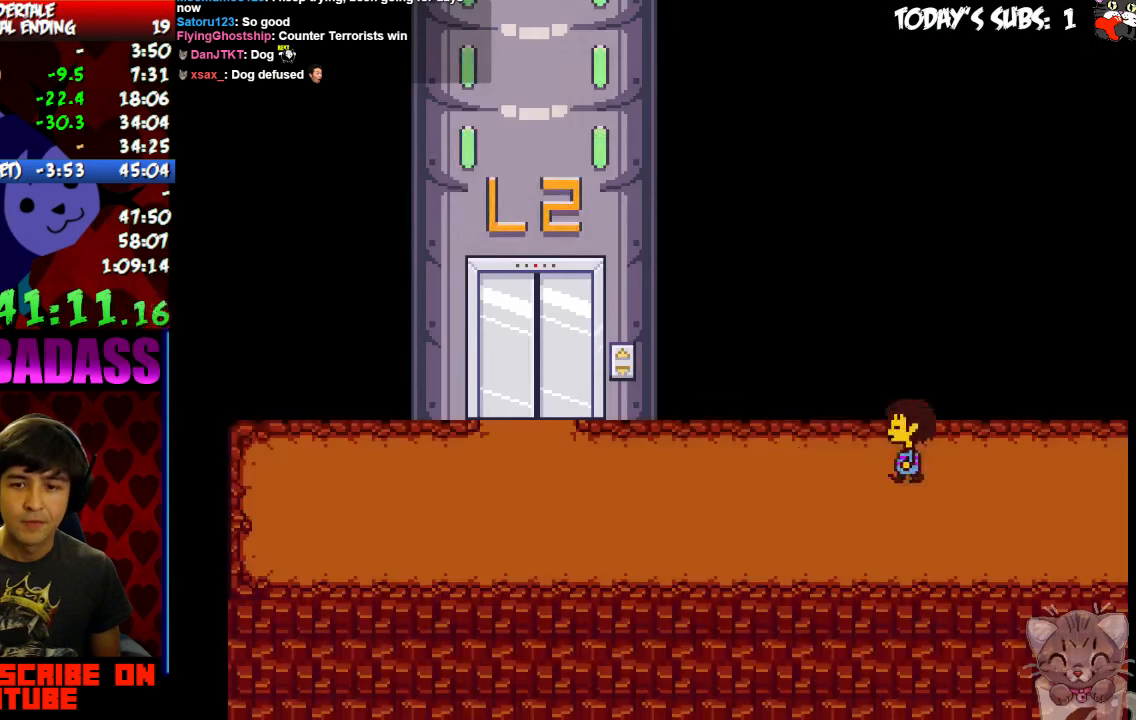
{"keys": ["left", "up"], "events": []}
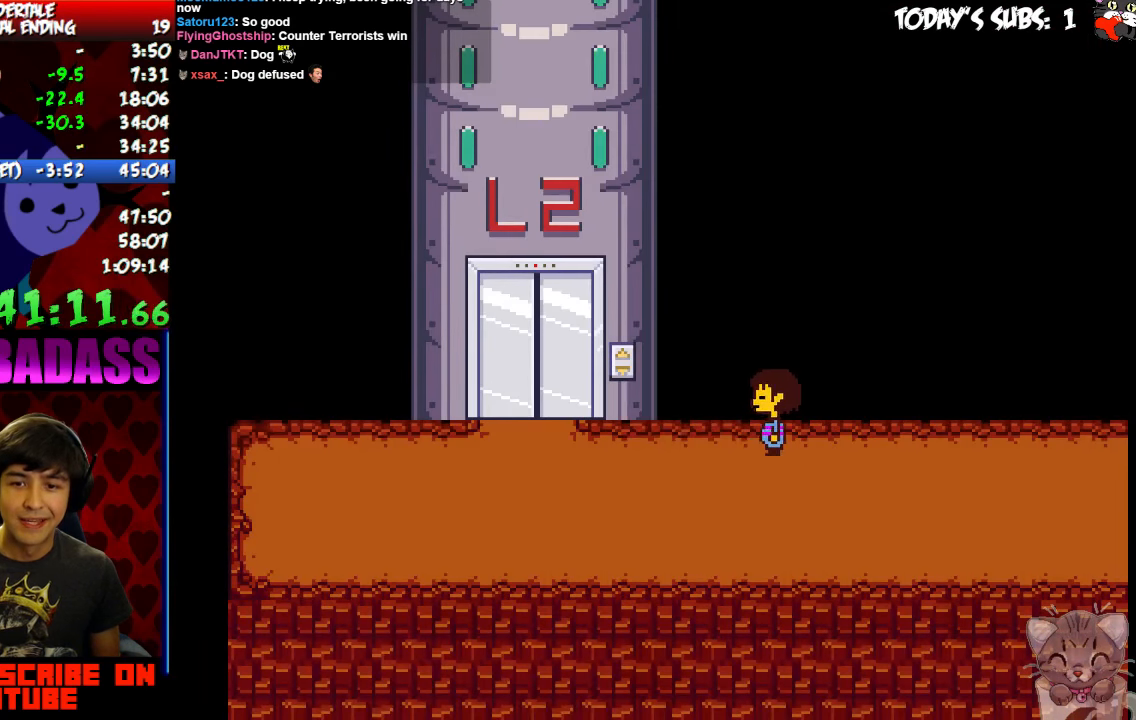
{"keys": ["down", "left", "up"], "events": [[334, "down", "down"]]}